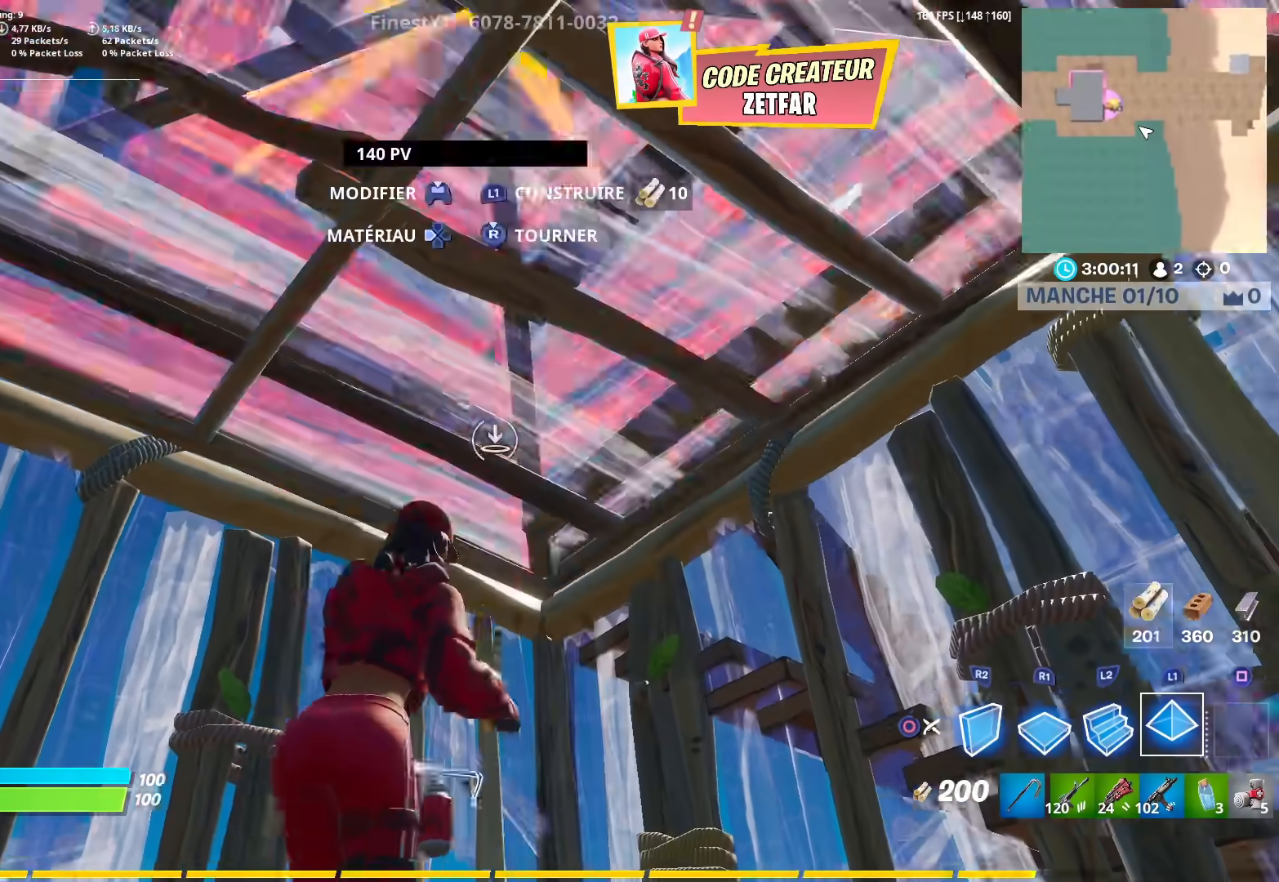
Gameplay with a controller (PlayStation layout); each line is a JSON object with the inputs held at the frame after it. "events" lists button and stick changes between this image and that frame as [ms after this image, input, new state], when the widget could be followed in between. Not read: TOUCHPAD.
{"buttons": ["DPAD_LEFT"], "left_stick": "center", "right_stick": "center", "events": [[100, "right_stick", "center"], [283, "DPAD_LEFT", "down"], [350, "DPAD_LEFT", "up"], [383, "L1", "up"], [433, "DPAD_LEFT", "down"]]}
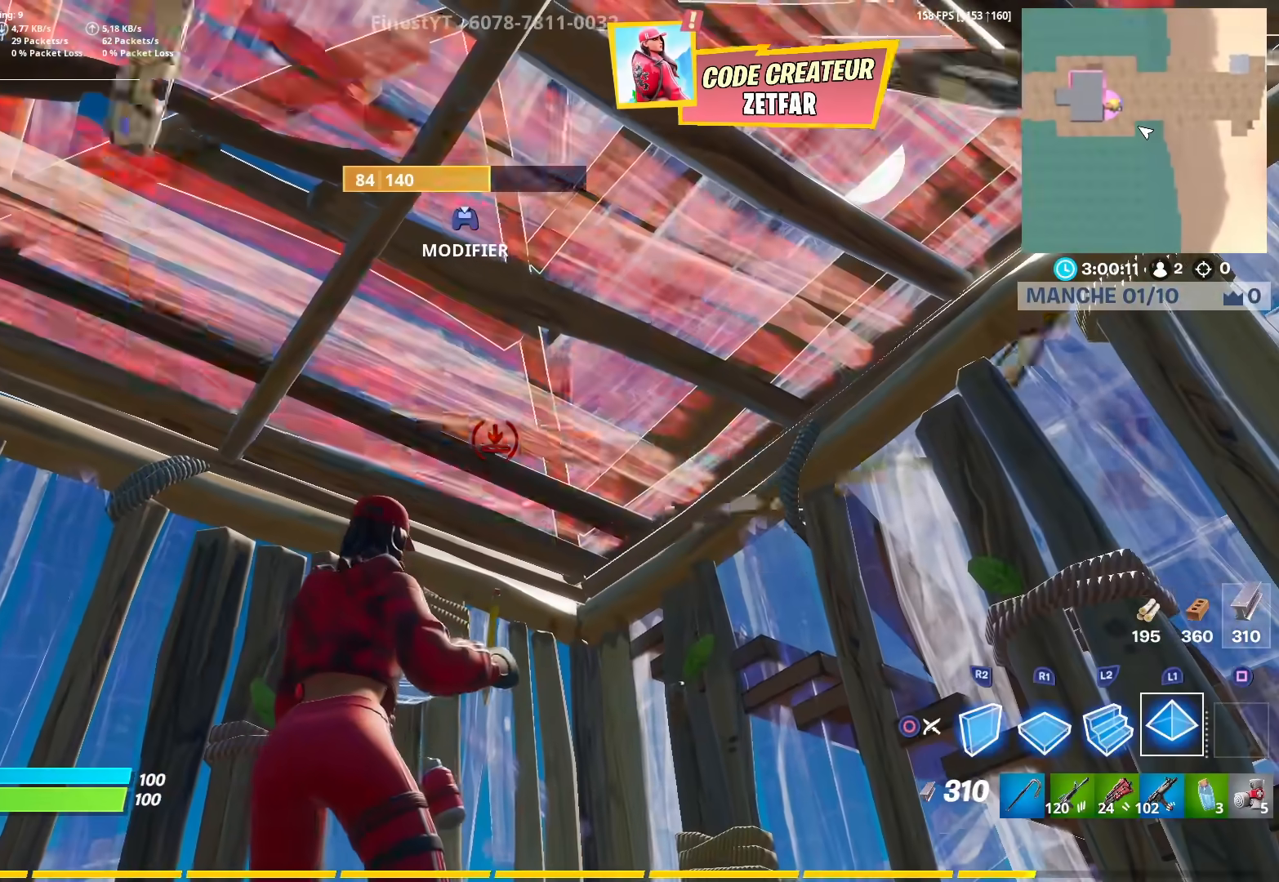
{"buttons": ["L1"], "left_stick": "left", "right_stick": "center", "events": [[50, "L1", "down"], [67, "DPAD_LEFT", "up"], [333, "left_stick", "left"]]}
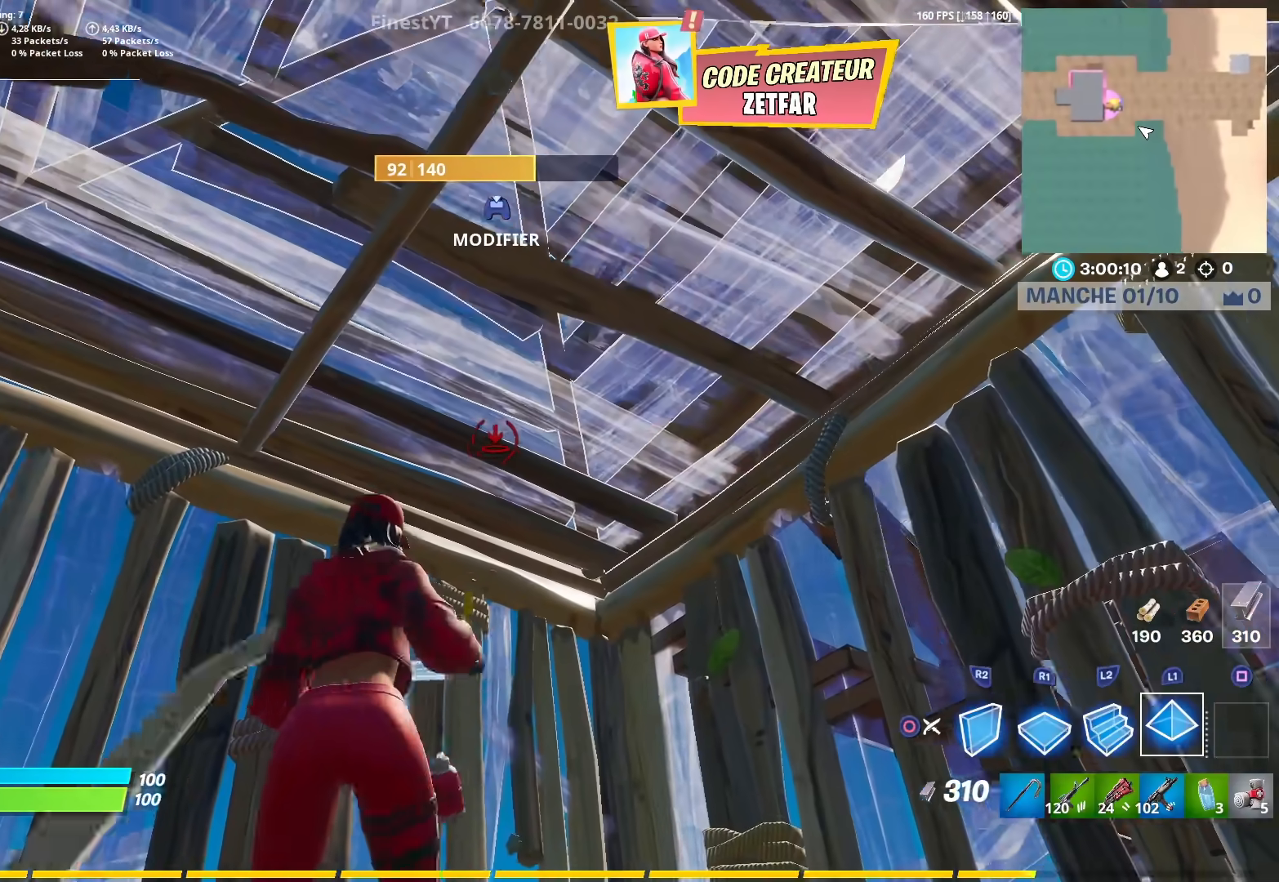
{"buttons": ["L1"], "left_stick": "center", "right_stick": "center", "events": [[67, "left_stick", "center"], [117, "left_stick", "right"], [283, "left_stick", "left"], [400, "left_stick", "right"], [483, "left_stick", "center"]]}
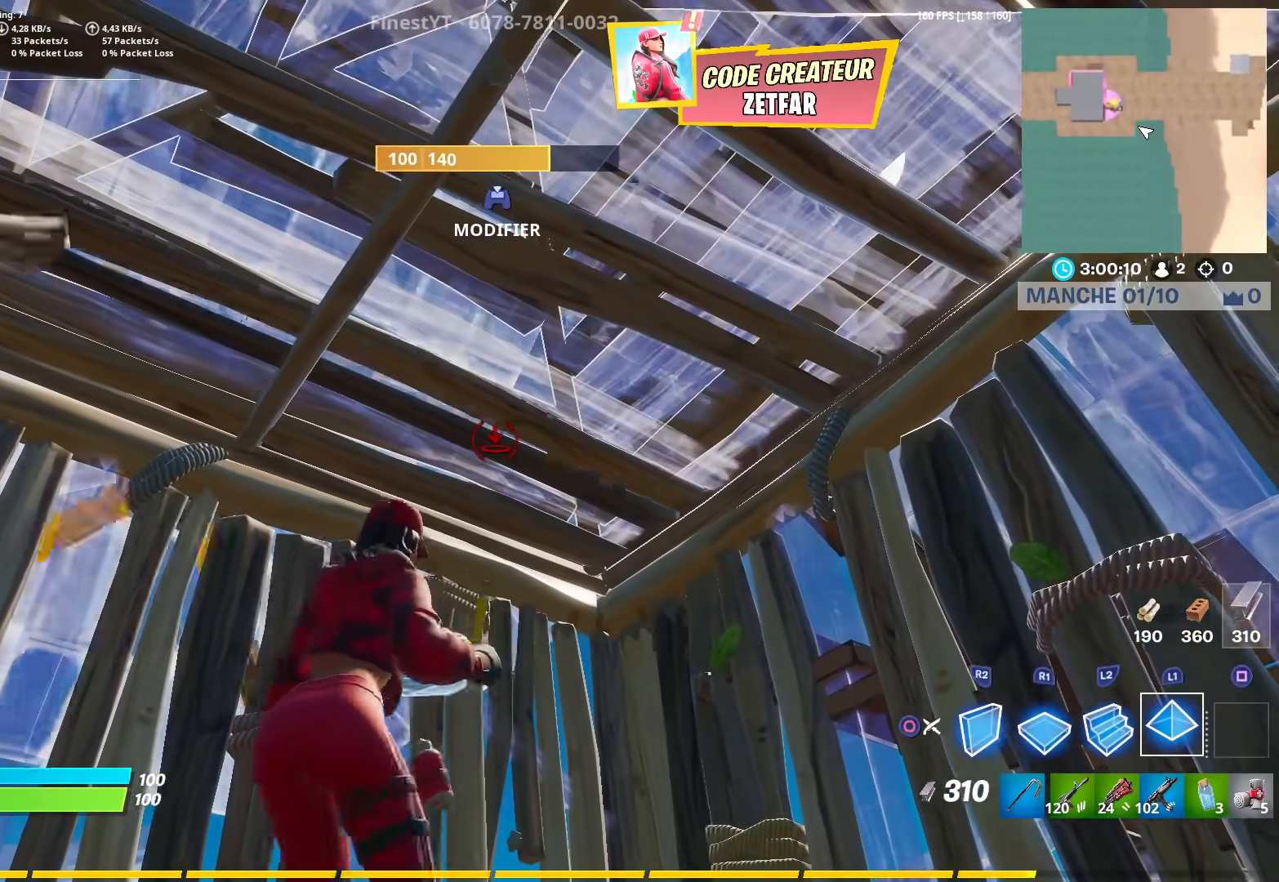
{"buttons": ["L1"], "left_stick": "right", "right_stick": "center", "events": [[17, "left_stick", "left"], [133, "left_stick", "right"], [283, "left_stick", "left"], [433, "left_stick", "right"]]}
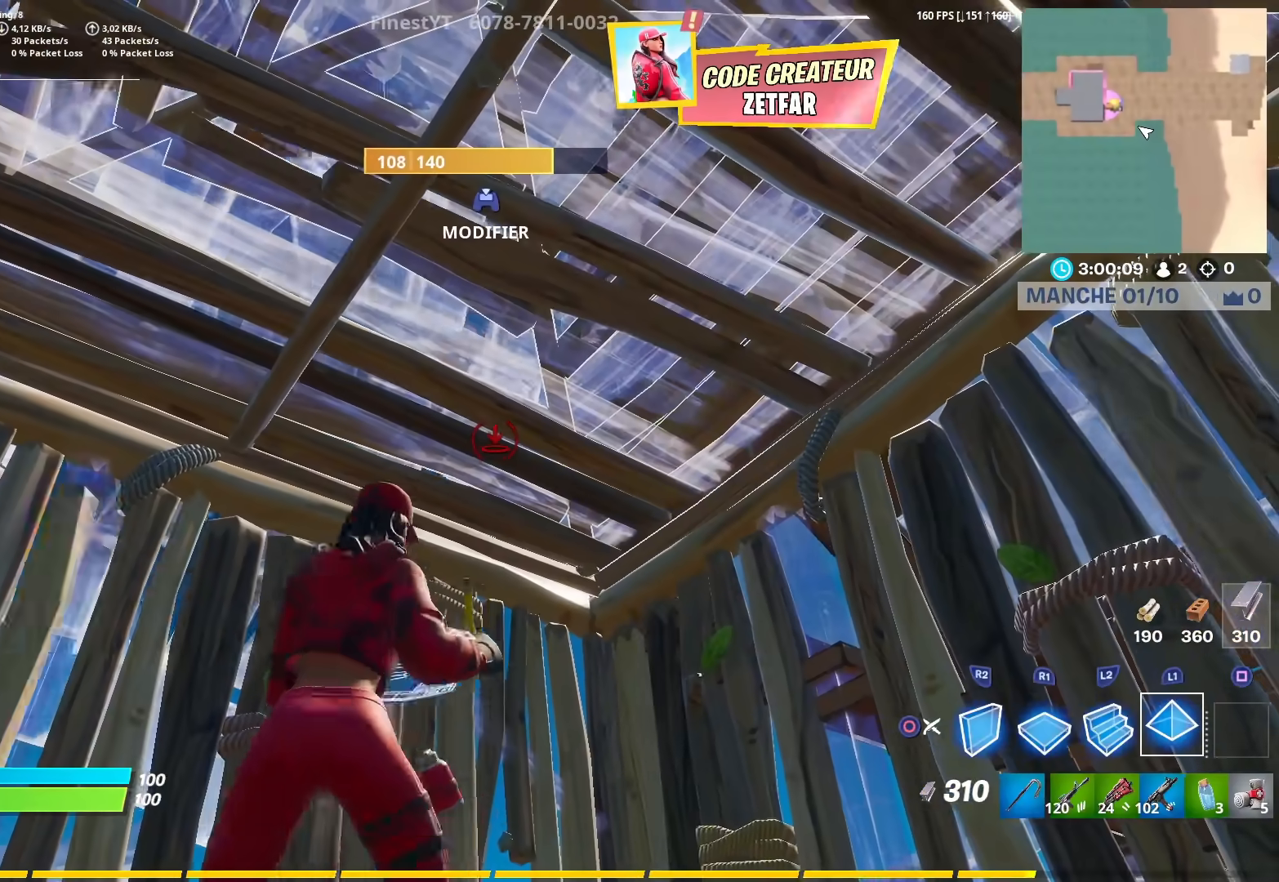
{"buttons": ["R2", "L3"], "left_stick": "up", "right_stick": "right", "events": [[50, "left_stick", "left"], [100, "L1", "up"], [100, "left_stick", "up-right"], [133, "R2", "down"], [183, "left_stick", "down"], [183, "right_stick", "down-right"], [267, "left_stick", "center"], [333, "left_stick", "up"], [417, "L3", "down"], [417, "right_stick", "right"]]}
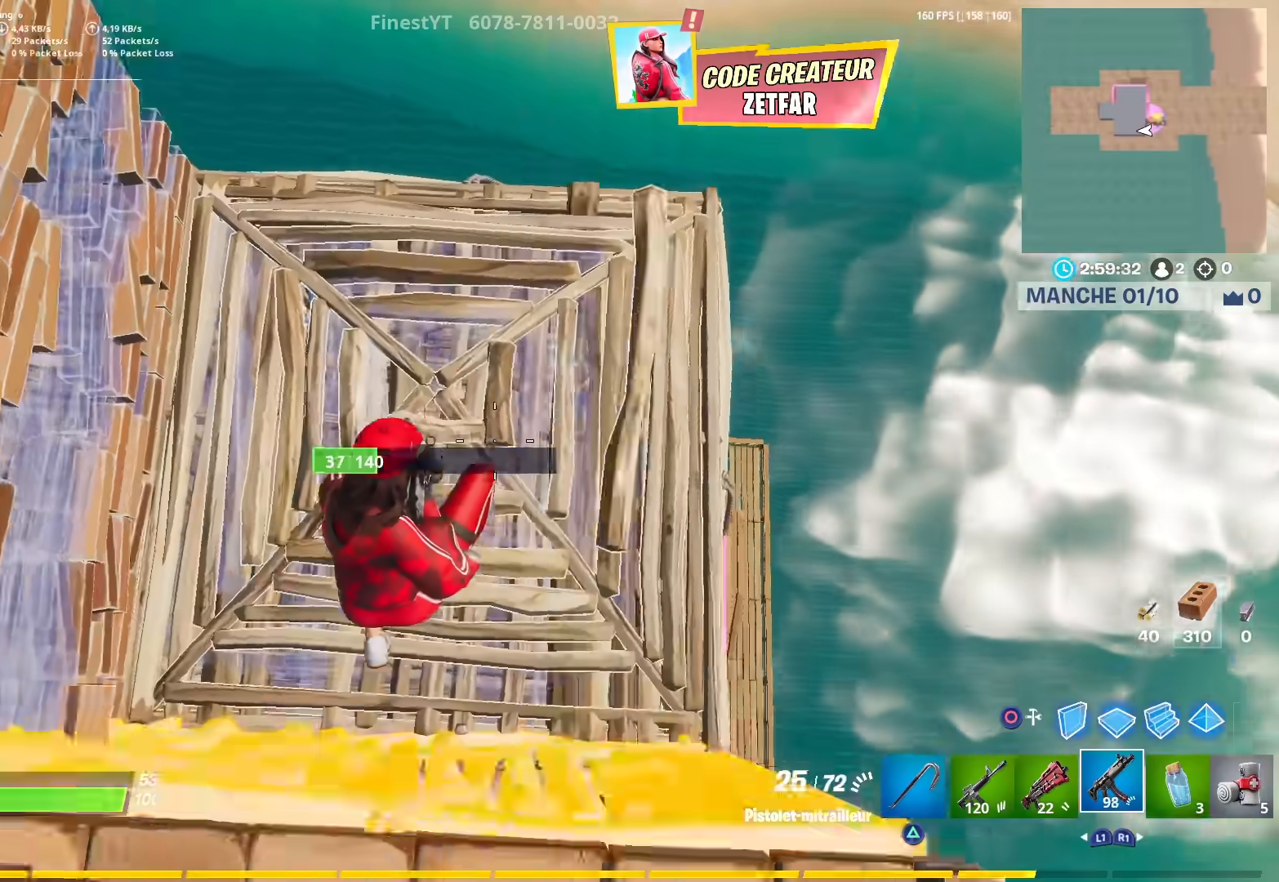
{"buttons": ["R2"], "left_stick": "up-left", "right_stick": "center", "events": [[233, "R3", "down"], [233, "right_stick", "center"], [350, "R3", "up"], [350, "right_stick", "up-right"], [383, "L3", "up"], [400, "left_stick", "up-left"], [433, "right_stick", "center"]]}
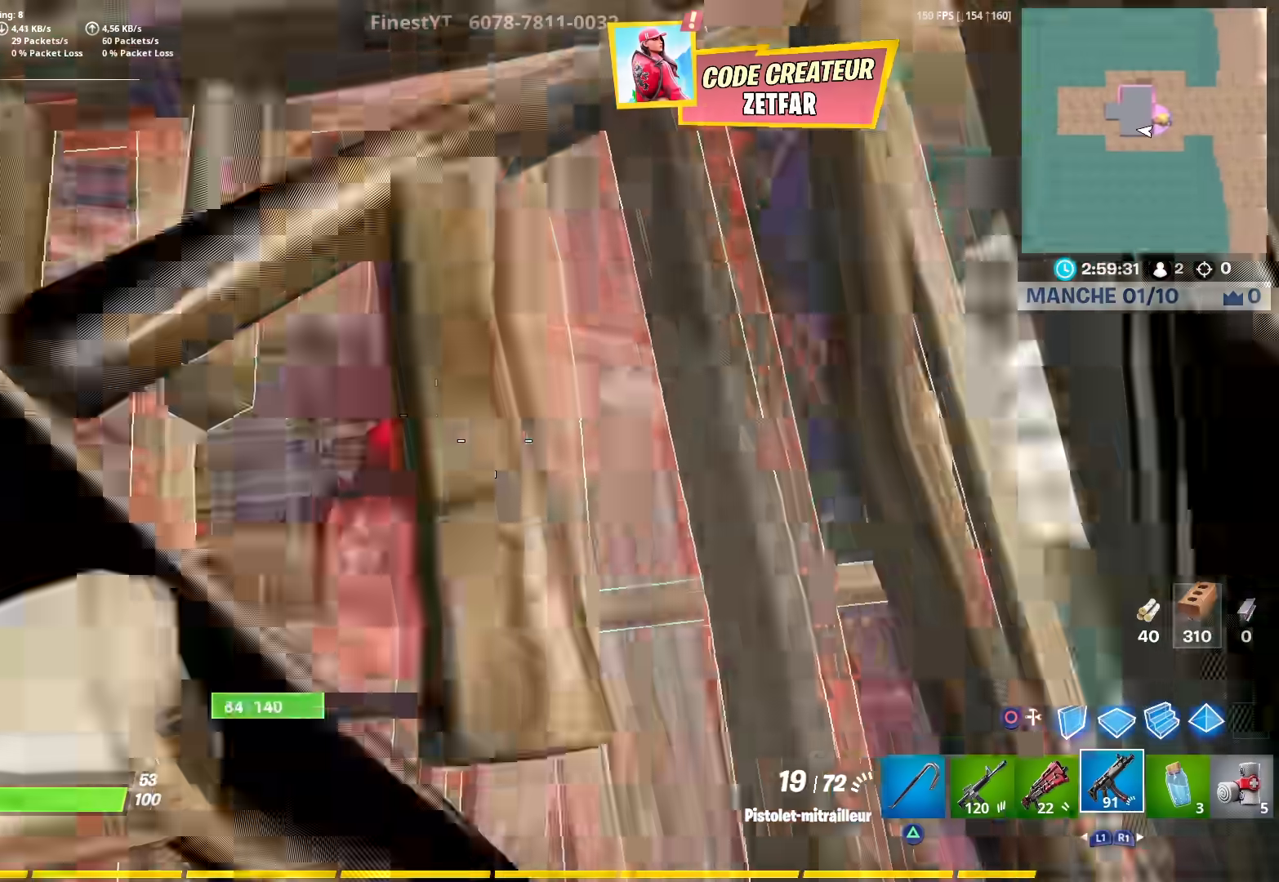
{"buttons": ["R2"], "left_stick": "up-left", "right_stick": "up", "events": [[33, "right_stick", "right"], [200, "left_stick", "up"], [417, "left_stick", "up-left"], [417, "right_stick", "up"]]}
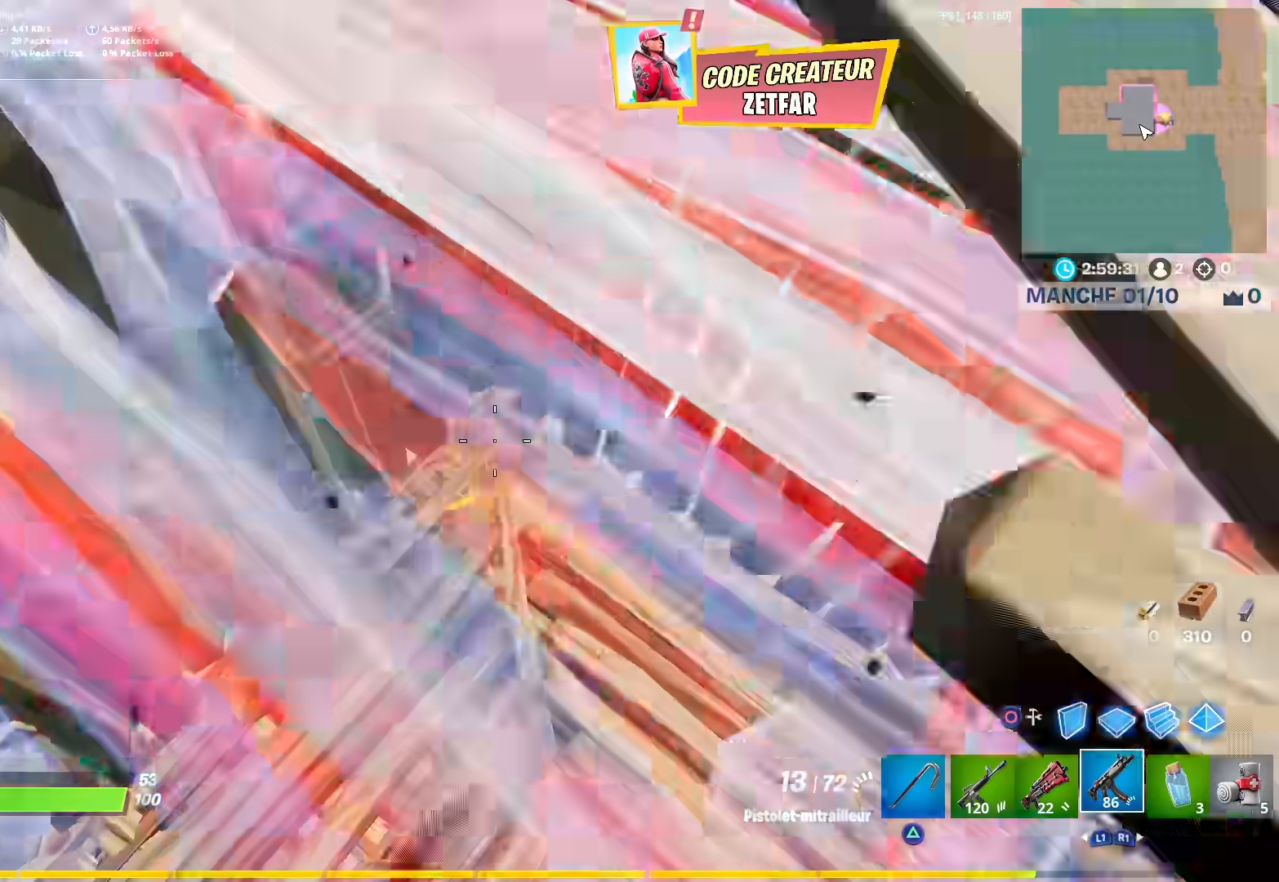
{"buttons": ["R2"], "left_stick": "up-left", "right_stick": "left", "events": [[50, "right_stick", "left"], [167, "left_stick", "left"], [233, "right_stick", "up-left"], [333, "right_stick", "left"], [433, "left_stick", "up-left"]]}
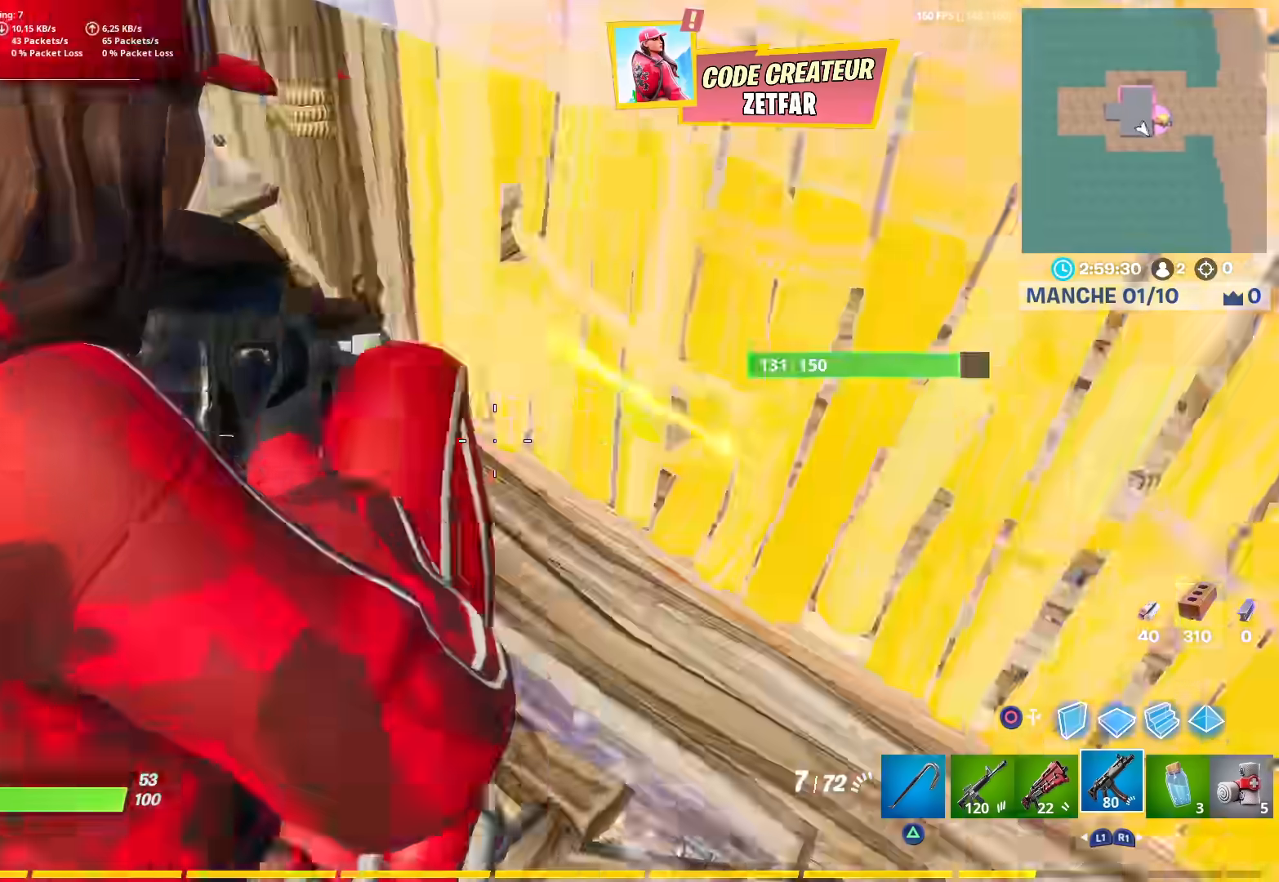
{"buttons": [], "left_stick": "up-right", "right_stick": "down-left", "events": [[83, "left_stick", "up-right"], [133, "right_stick", "up-left"], [267, "L1", "down"], [300, "CROSS", "down"], [317, "R2", "up"], [367, "right_stick", "down-left"], [383, "L1", "up"], [400, "CROSS", "up"]]}
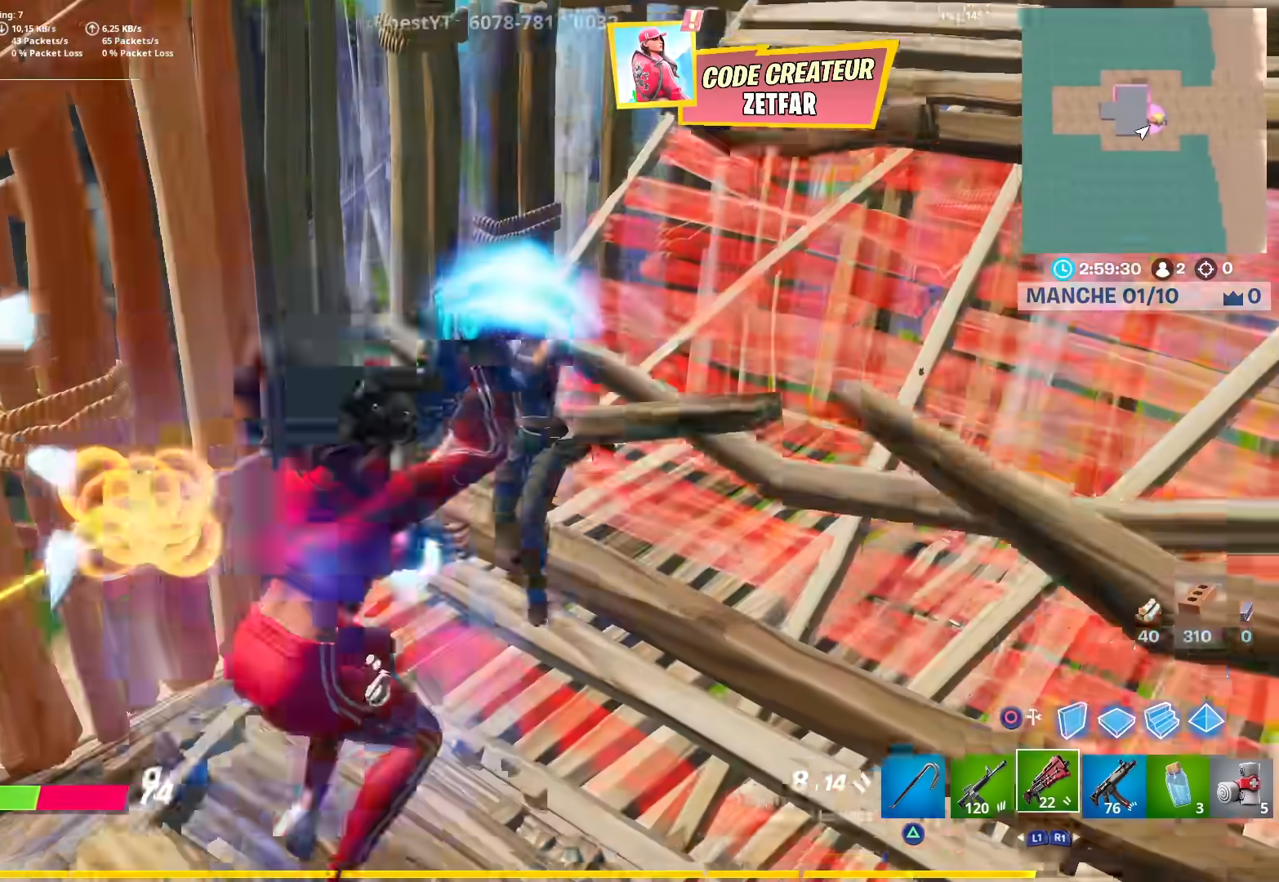
{"buttons": [], "left_stick": "left", "right_stick": "down", "events": [[100, "right_stick", "up-left"], [117, "left_stick", "down-right"], [167, "right_stick", "up"], [283, "left_stick", "down-left"], [317, "R2", "down"], [350, "left_stick", "left"], [400, "right_stick", "down"], [417, "R2", "up"]]}
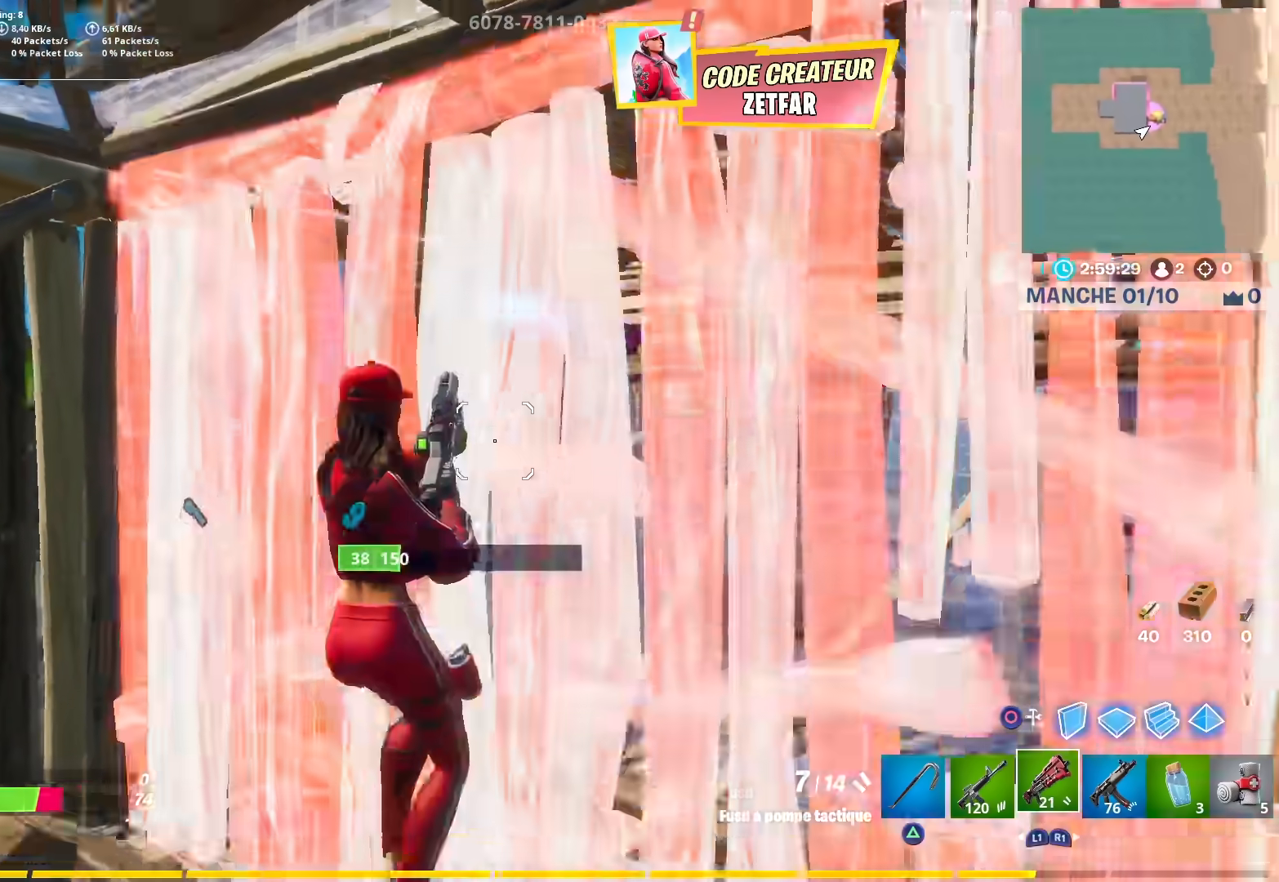
{"buttons": ["L3"], "left_stick": "left", "right_stick": "right", "events": [[117, "right_stick", "right"], [283, "L3", "down"]]}
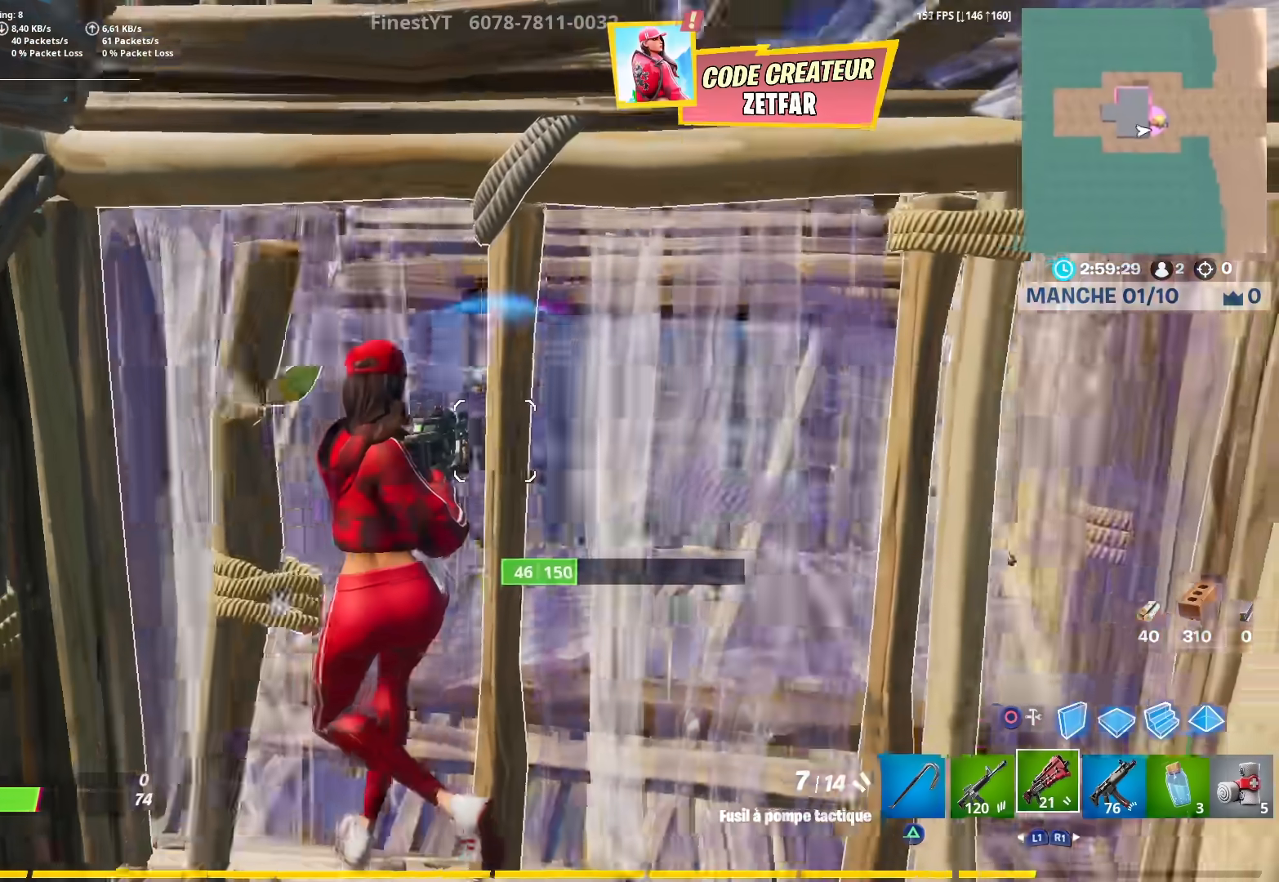
{"buttons": [], "left_stick": "up-left", "right_stick": "down-right", "events": [[50, "L3", "up"], [50, "left_stick", "up-left"], [167, "right_stick", "center"], [267, "right_stick", "up-left"], [333, "CROSS", "down"], [367, "R2", "down"], [383, "right_stick", "down-left"], [433, "CROSS", "up"], [483, "R2", "up"], [500, "right_stick", "down-right"]]}
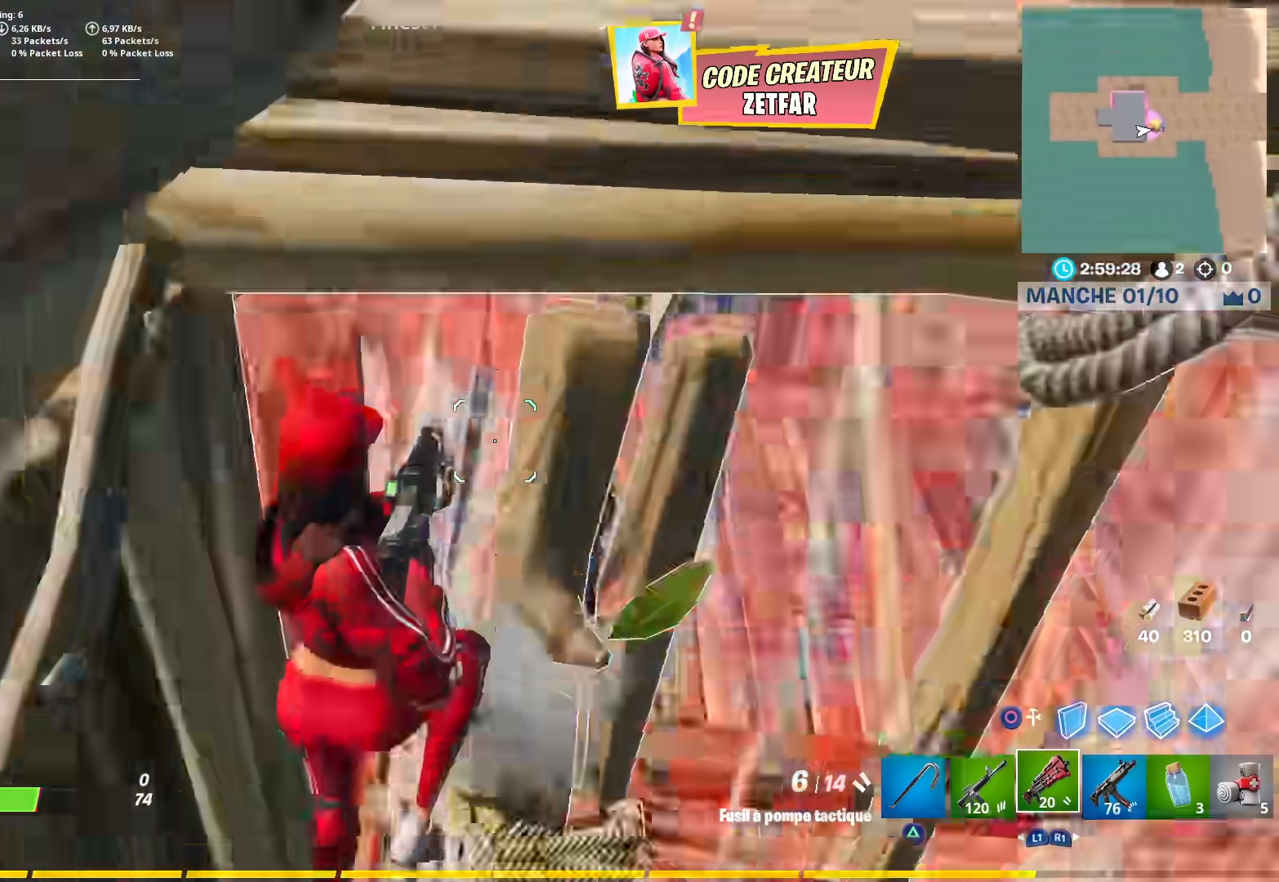
{"buttons": [], "left_stick": "right", "right_stick": "up", "events": [[167, "right_stick", "center"], [217, "left_stick", "up-right"], [233, "right_stick", "up"], [300, "left_stick", "right"], [350, "right_stick", "up-left"], [450, "right_stick", "up"]]}
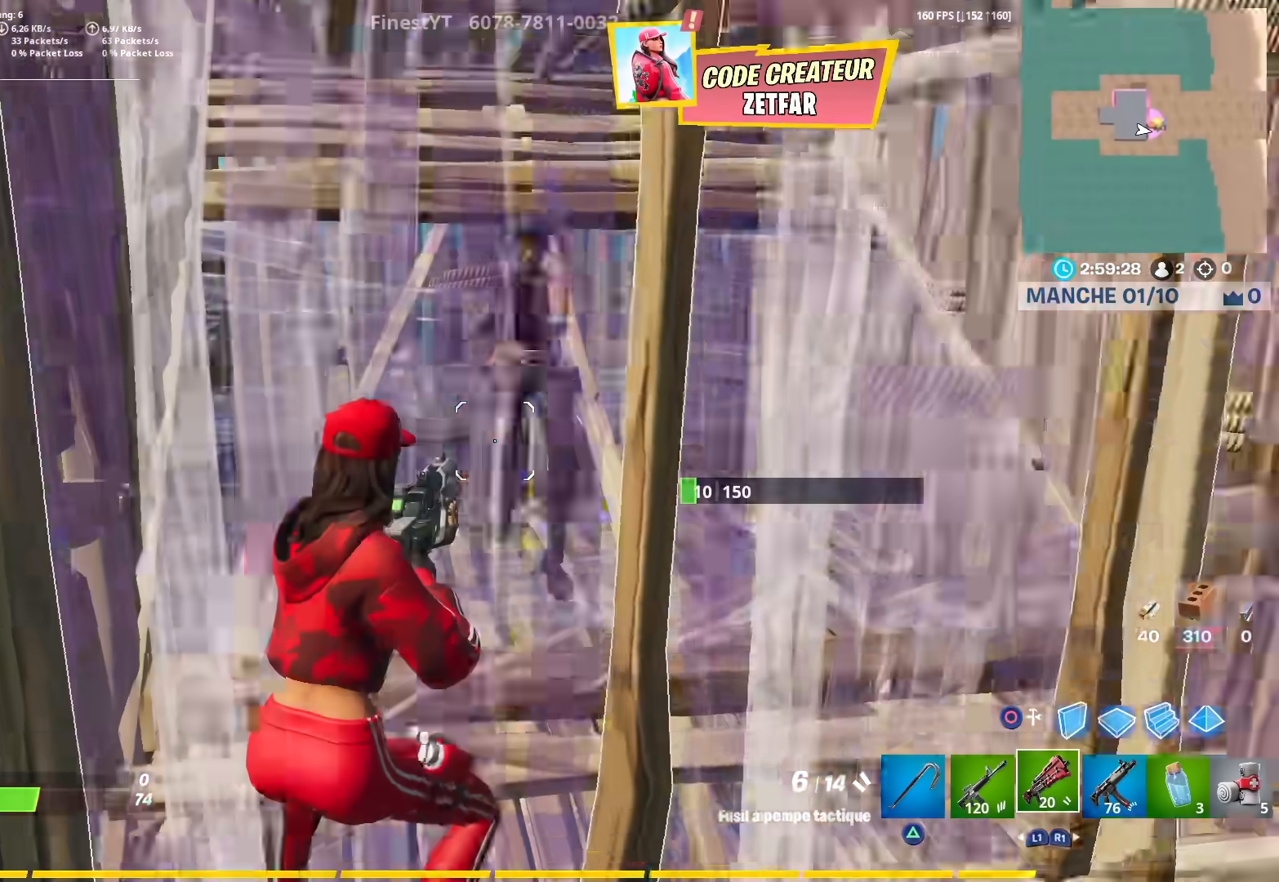
{"buttons": [], "left_stick": "up-right", "right_stick": "left", "events": [[17, "right_stick", "up-right"], [83, "right_stick", "right"], [133, "left_stick", "up-right"], [167, "L3", "down"], [183, "right_stick", "down-right"], [333, "L3", "up"], [367, "right_stick", "left"]]}
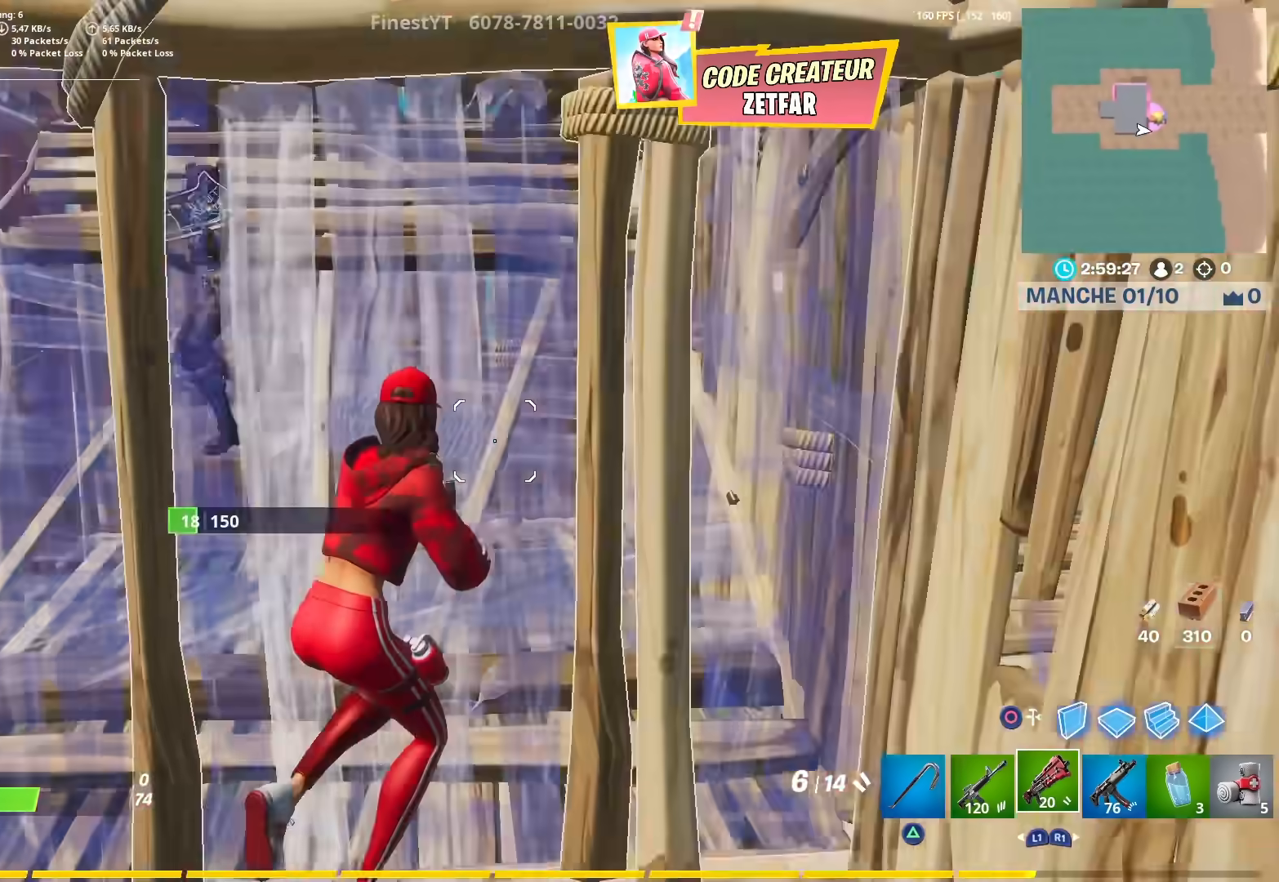
{"buttons": [], "left_stick": "up-right", "right_stick": "up", "events": [[117, "R2", "down"], [133, "CROSS", "down"], [200, "right_stick", "down-left"], [217, "CROSS", "up"], [233, "R2", "up"], [417, "right_stick", "up"]]}
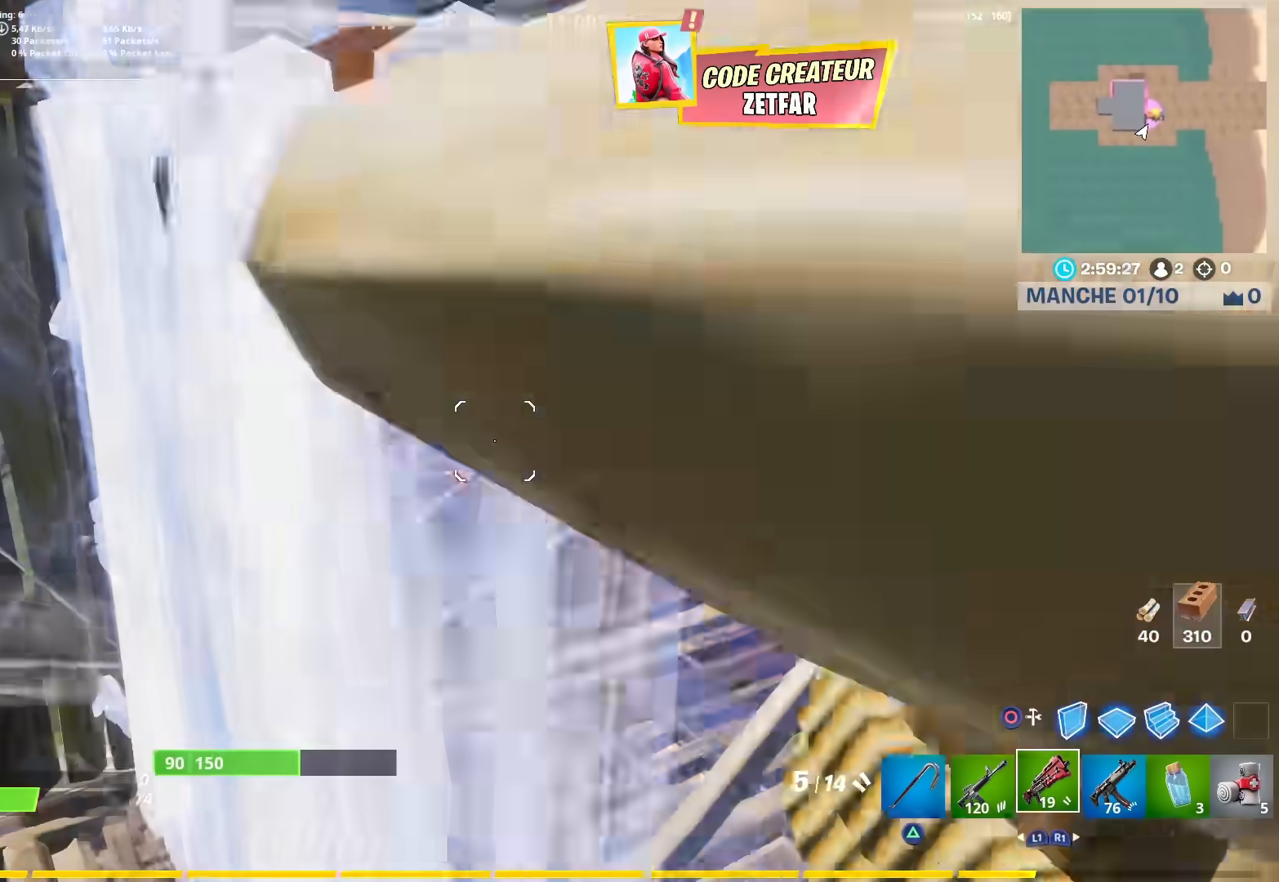
{"buttons": [], "left_stick": "left", "right_stick": "right", "events": [[150, "right_stick", "center"], [200, "left_stick", "left"], [200, "right_stick", "up-right"], [433, "right_stick", "right"]]}
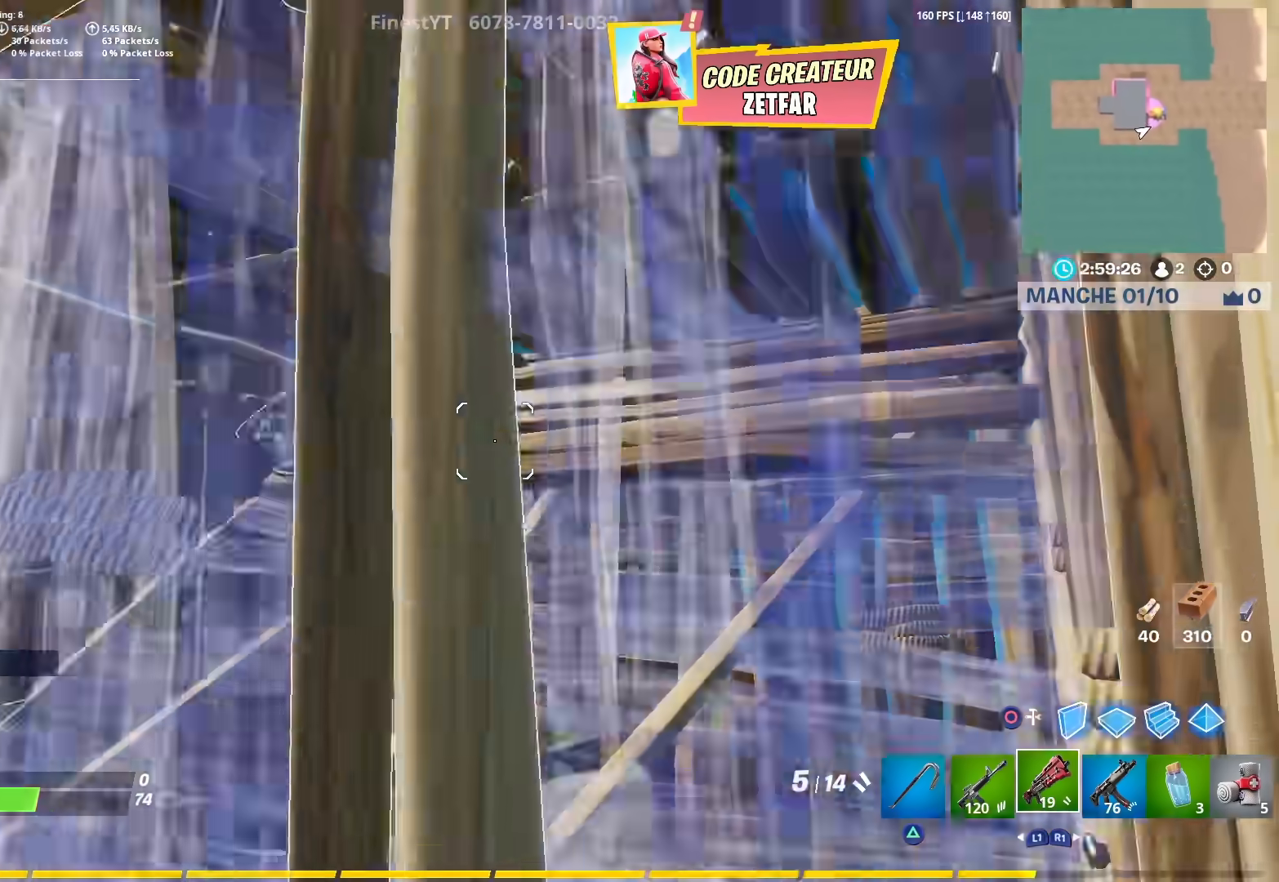
{"buttons": ["R2"], "left_stick": "left", "right_stick": "down", "events": [[83, "L3", "down"], [83, "right_stick", "down"], [267, "L3", "up"], [383, "CROSS", "down"], [400, "R2", "down"], [467, "CROSS", "up"]]}
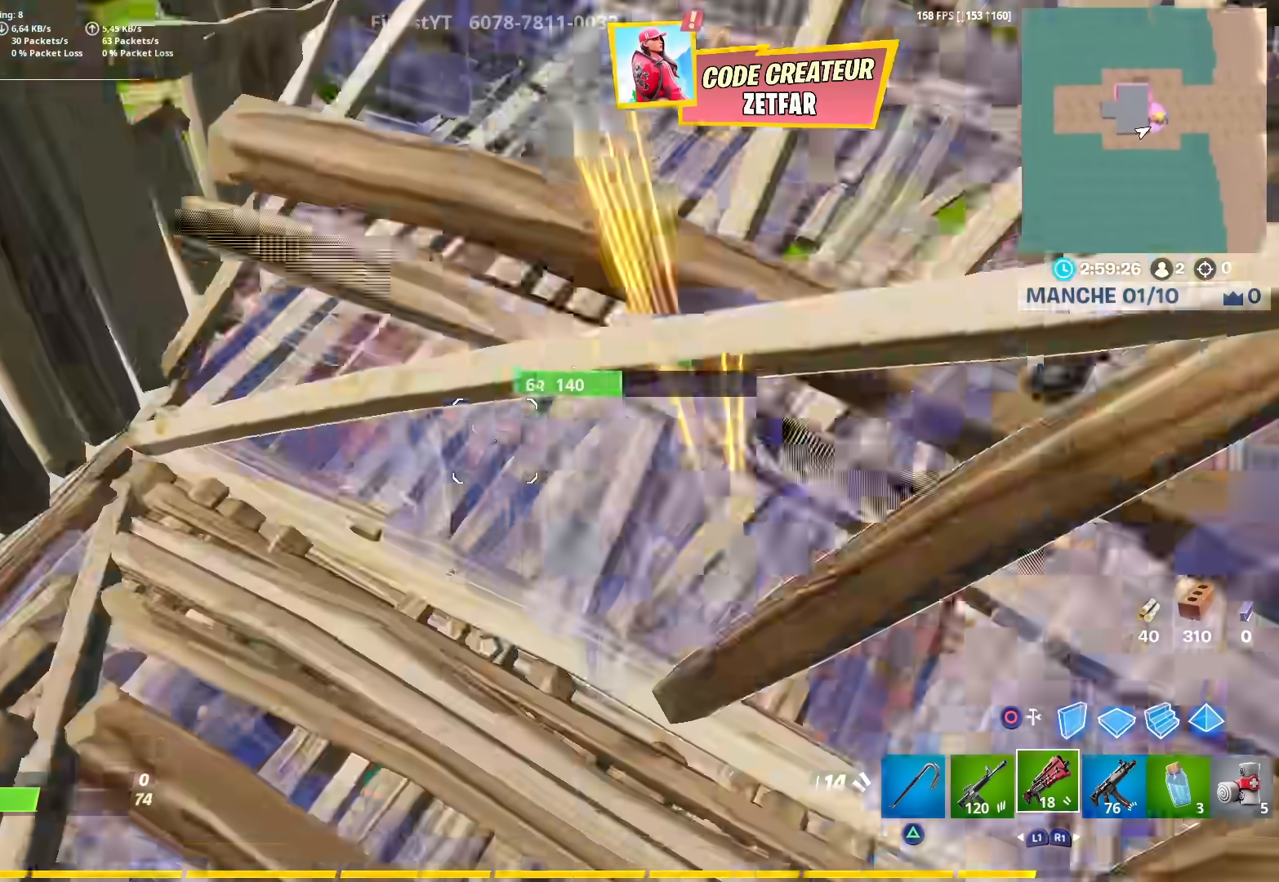
{"buttons": [], "left_stick": "left", "right_stick": "up", "events": [[17, "R2", "up"], [133, "right_stick", "up-right"], [283, "right_stick", "up"]]}
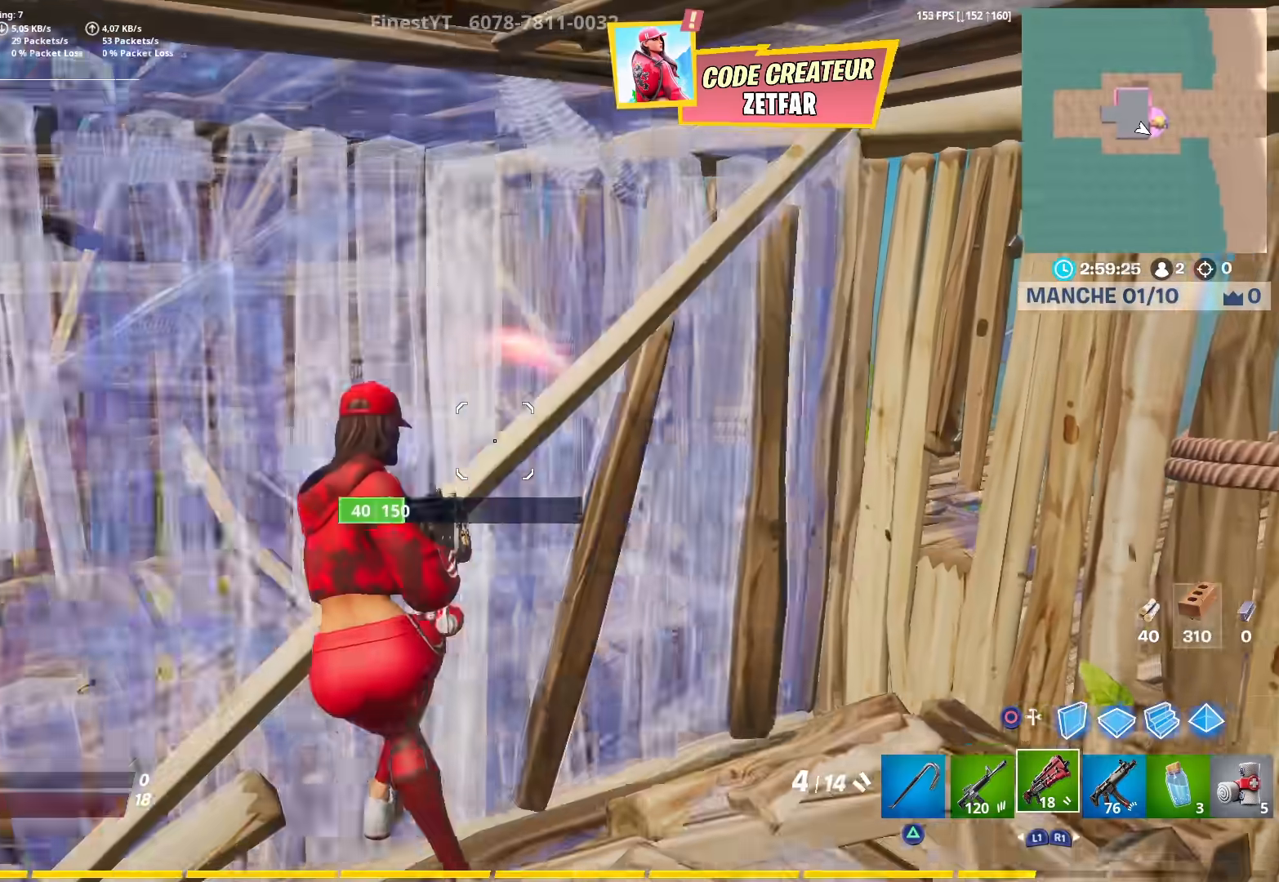
{"buttons": ["CIRCLE"], "left_stick": "up-right", "right_stick": "center", "events": [[100, "right_stick", "right"], [200, "CROSS", "down"], [233, "right_stick", "up"], [250, "R2", "down"], [250, "left_stick", "up-left"], [300, "CROSS", "up"], [300, "right_stick", "down-left"], [367, "R2", "up"], [400, "left_stick", "up-right"], [483, "CIRCLE", "down"], [500, "right_stick", "center"]]}
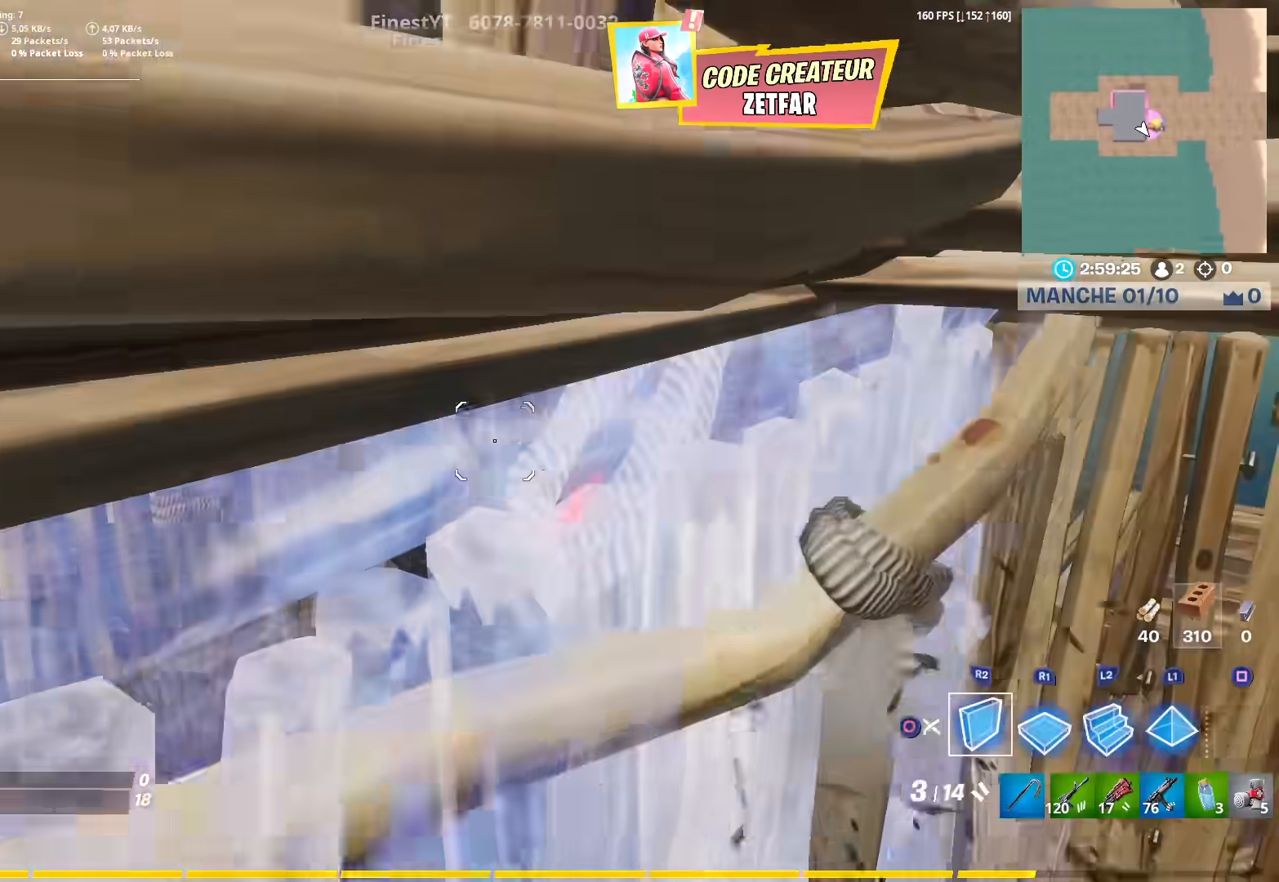
{"buttons": ["L3"], "left_stick": "up", "right_stick": "up-right", "events": [[50, "right_stick", "down-left"], [67, "left_stick", "down-right"], [83, "CIRCLE", "up"], [83, "R2", "down"], [283, "right_stick", "up"], [333, "right_stick", "up-right"], [383, "CIRCLE", "down"], [383, "left_stick", "up-right"], [400, "R2", "up"], [433, "L3", "down"], [500, "CIRCLE", "up"], [500, "left_stick", "up"]]}
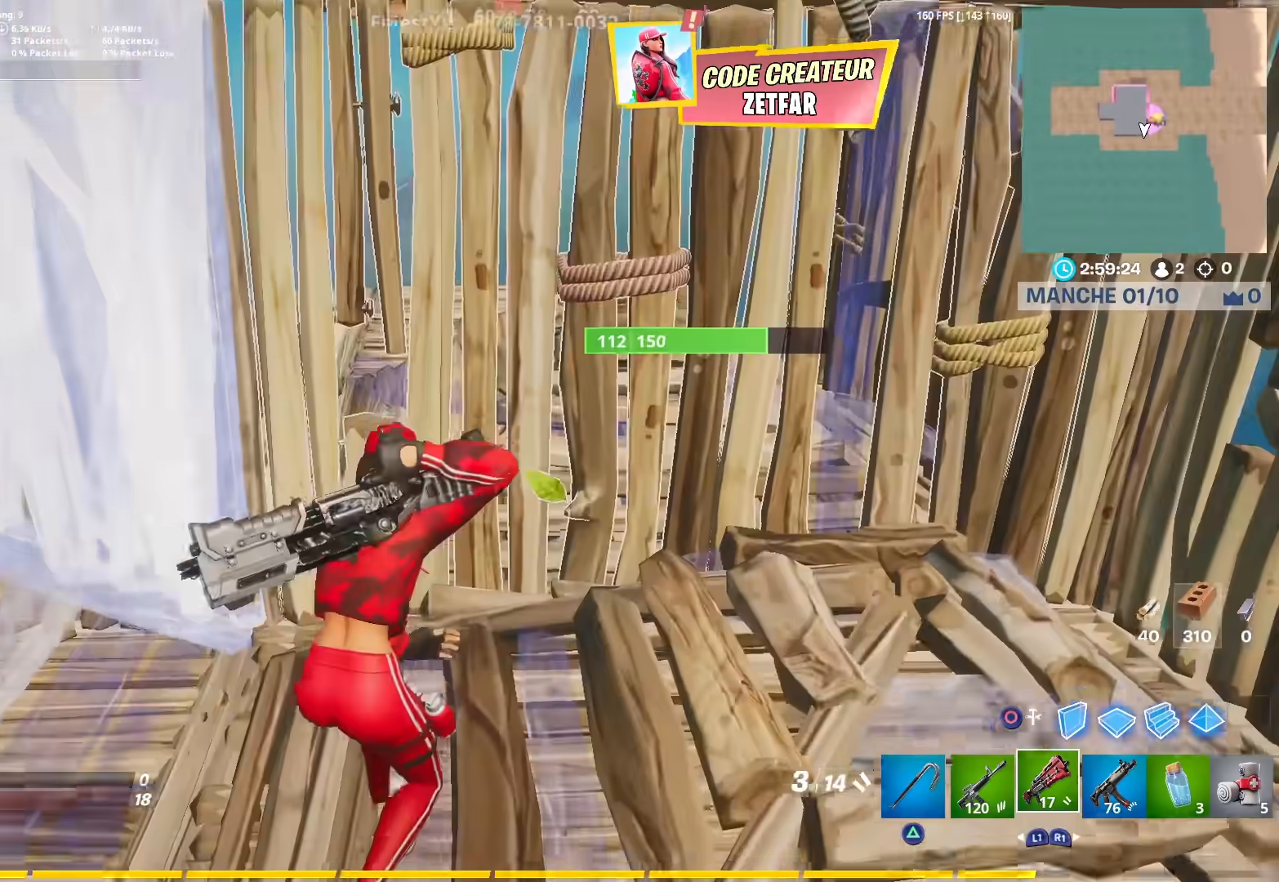
{"buttons": [], "left_stick": "up", "right_stick": "up-left", "events": [[17, "right_stick", "center"], [167, "right_stick", "right"], [300, "L3", "up"], [367, "right_stick", "center"], [450, "right_stick", "up-left"]]}